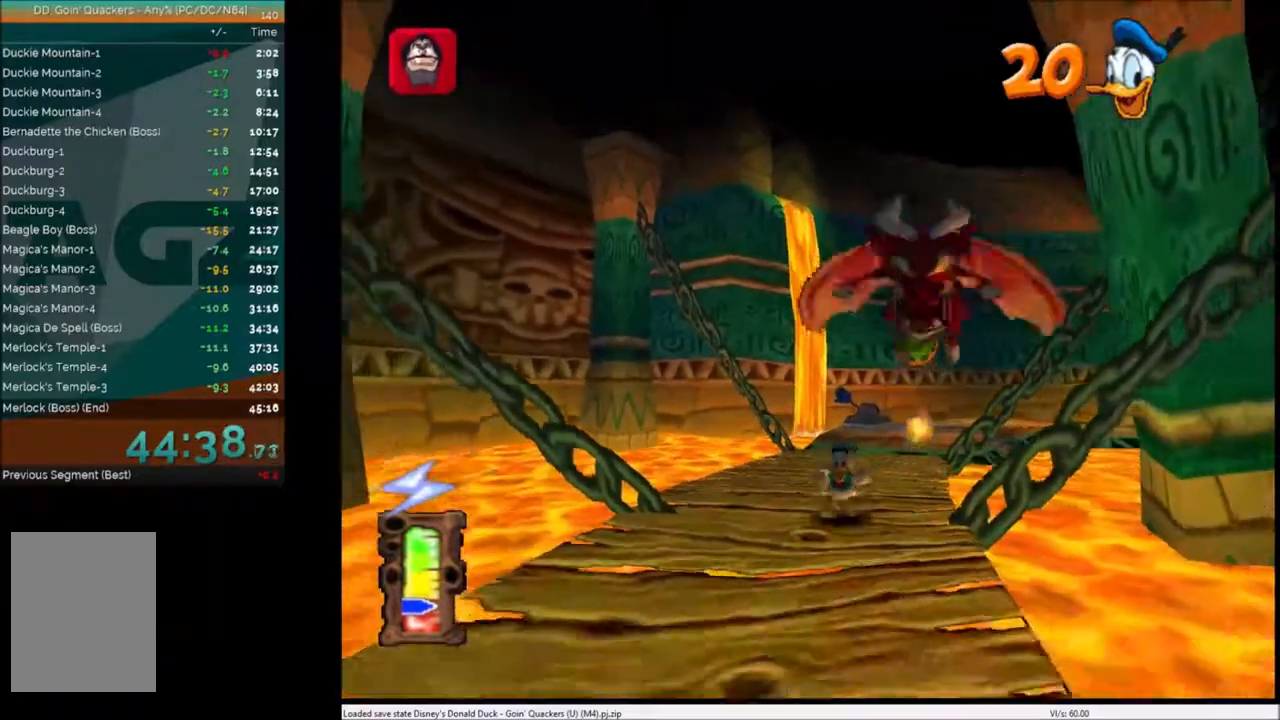
Gameplay with keyboard; each line is a JSON object with the keys held at the frame after it. "events" lists presses ("down") and releases ("up") of "c", "down", "left", "right", "up" and "x" between this image and that frame as [ms after this image, input, new state], when the widget could be followed in between. No other keys are recorded. Mouse input is not recorded.
{"keys": ["down"], "events": []}
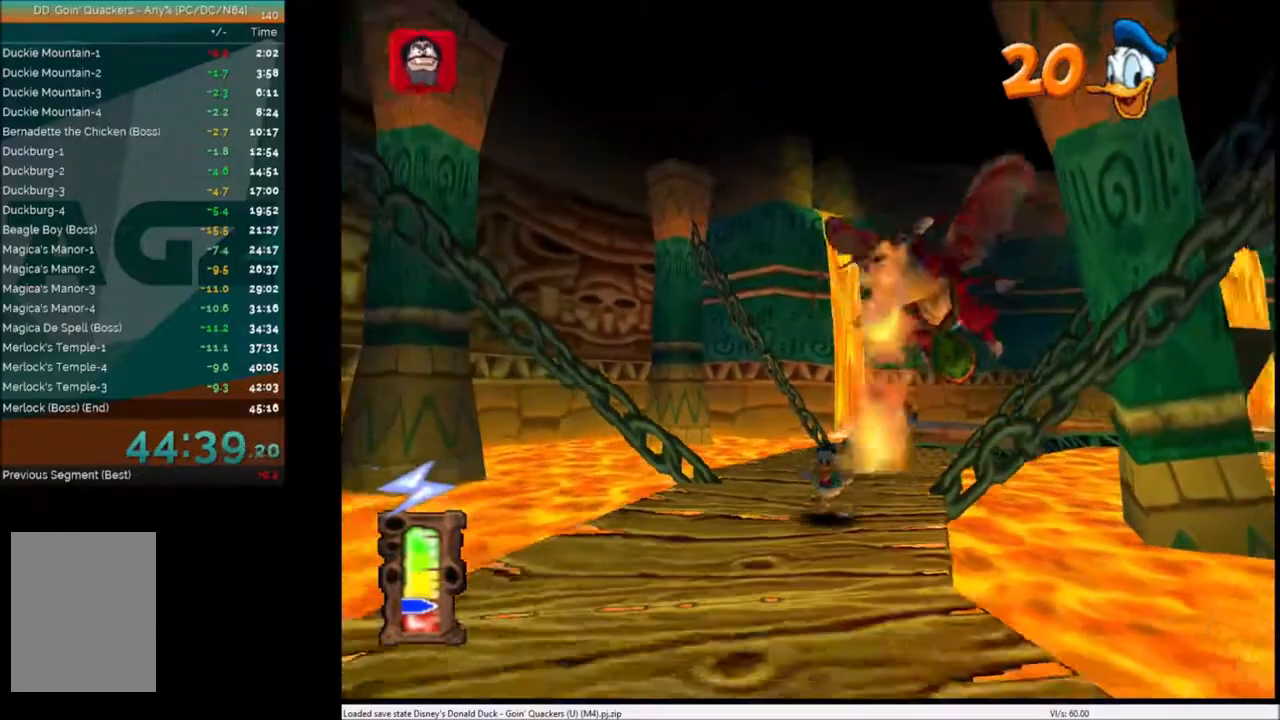
{"keys": ["down"], "events": [[67, "right", "down"], [167, "right", "up"]]}
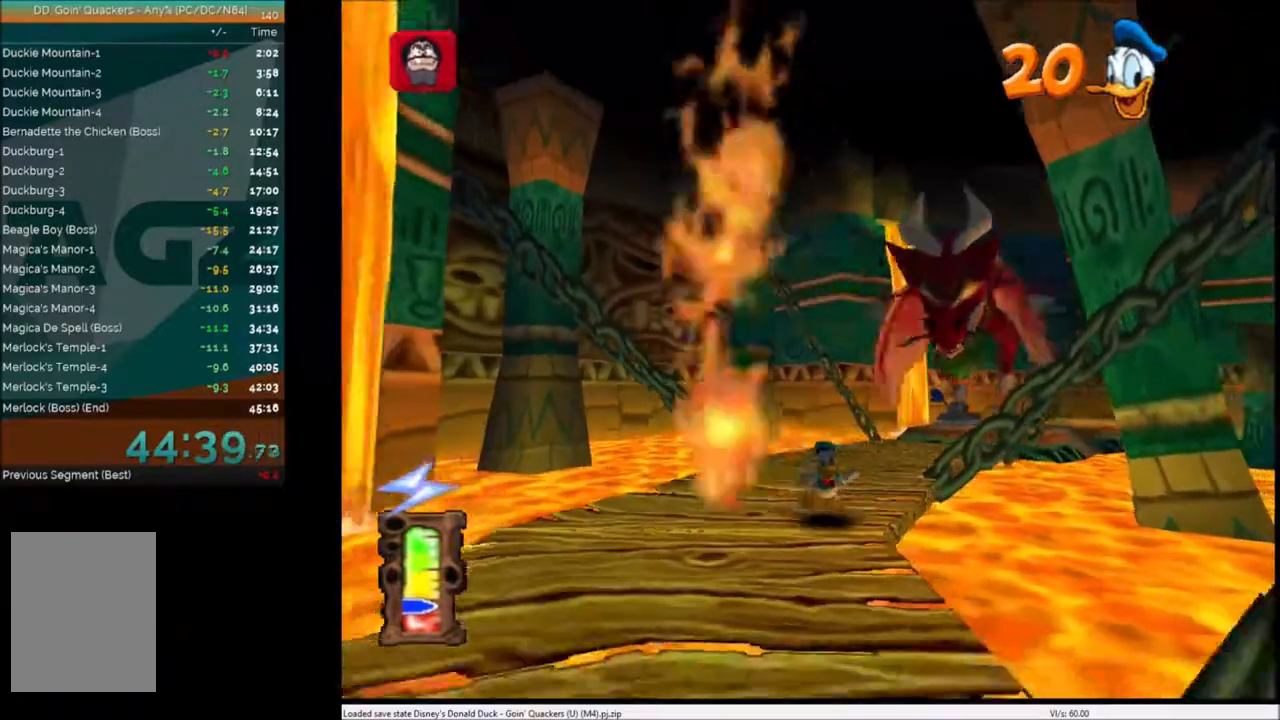
{"keys": ["down"], "events": []}
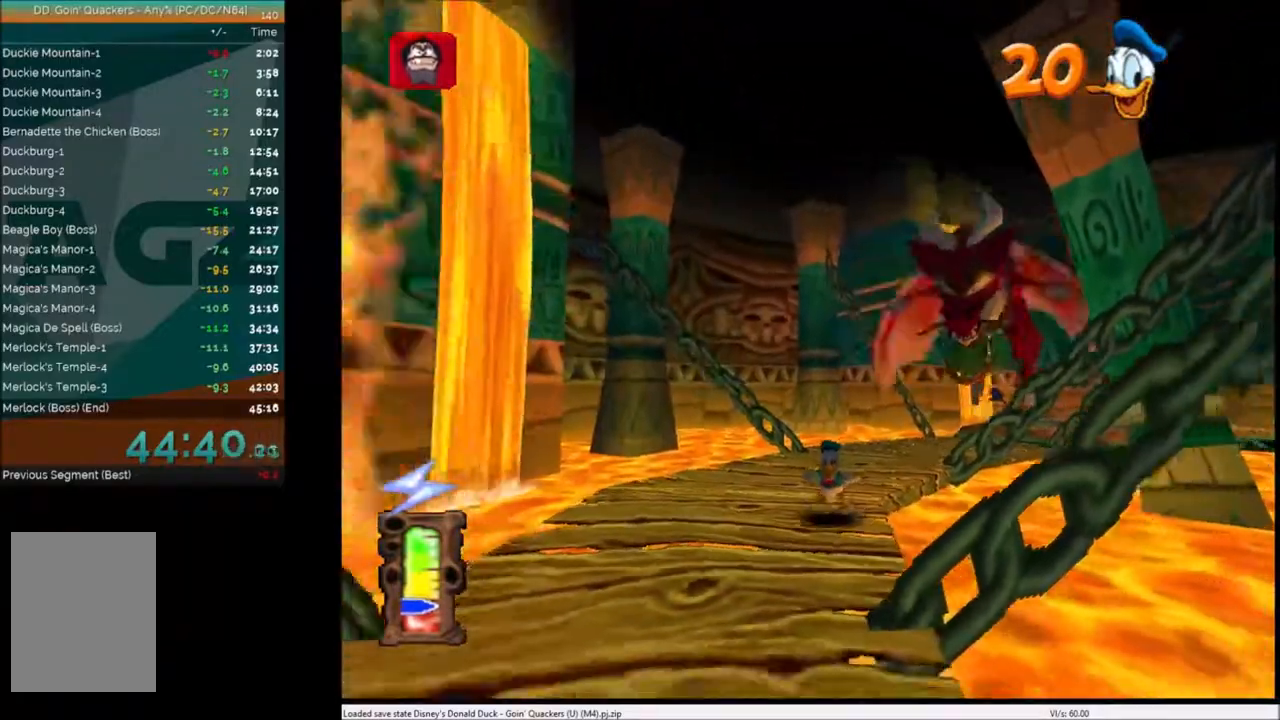
{"keys": ["down"], "events": []}
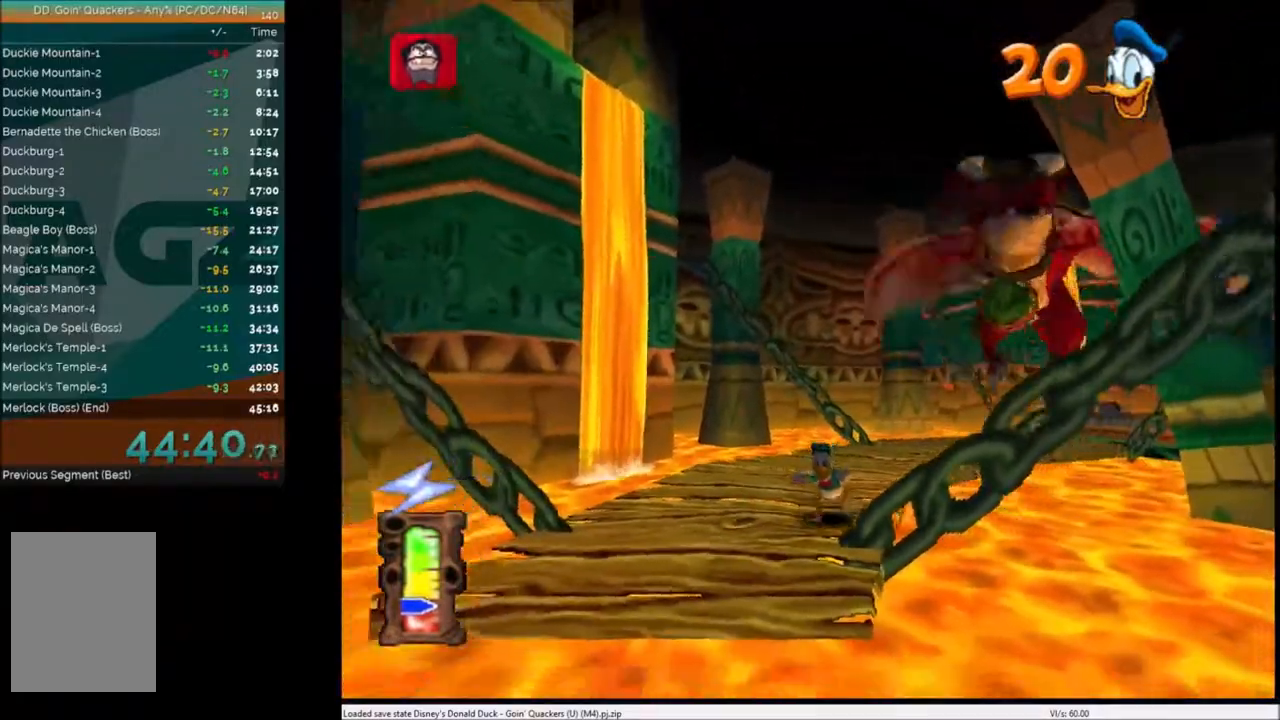
{"keys": ["down", "x"], "events": [[433, "x", "down"]]}
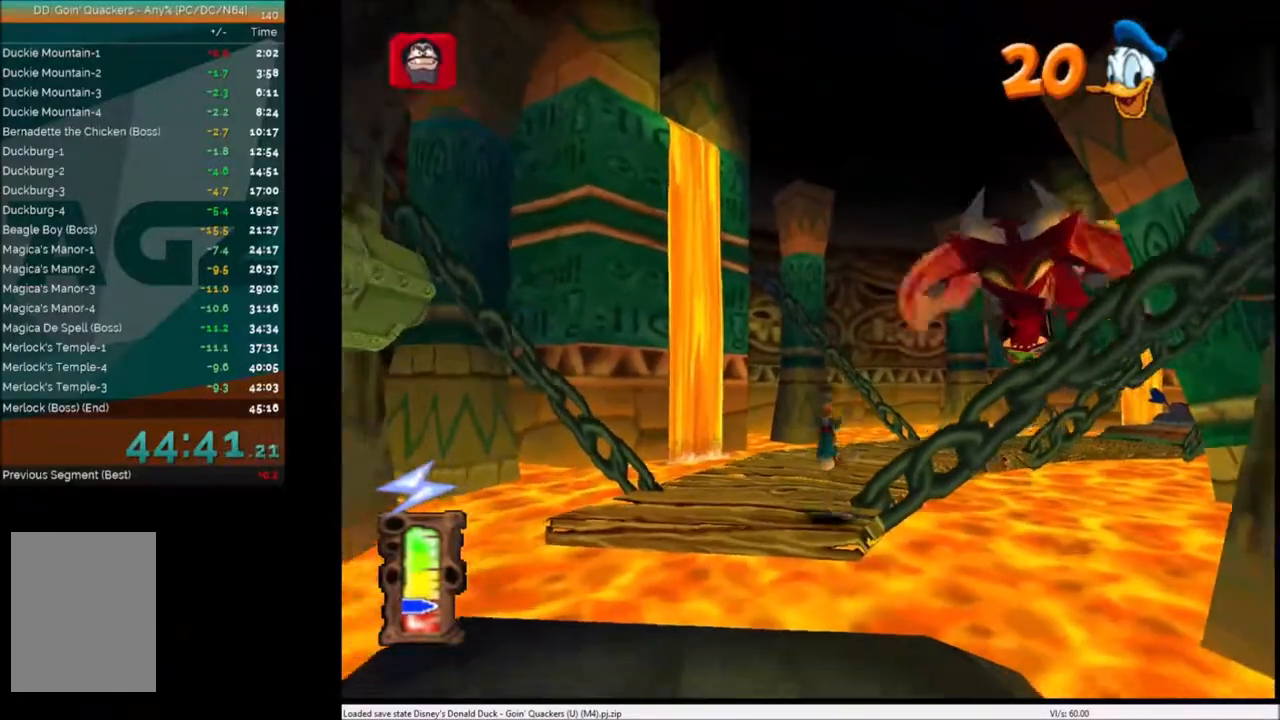
{"keys": ["down"], "events": [[134, "x", "up"]]}
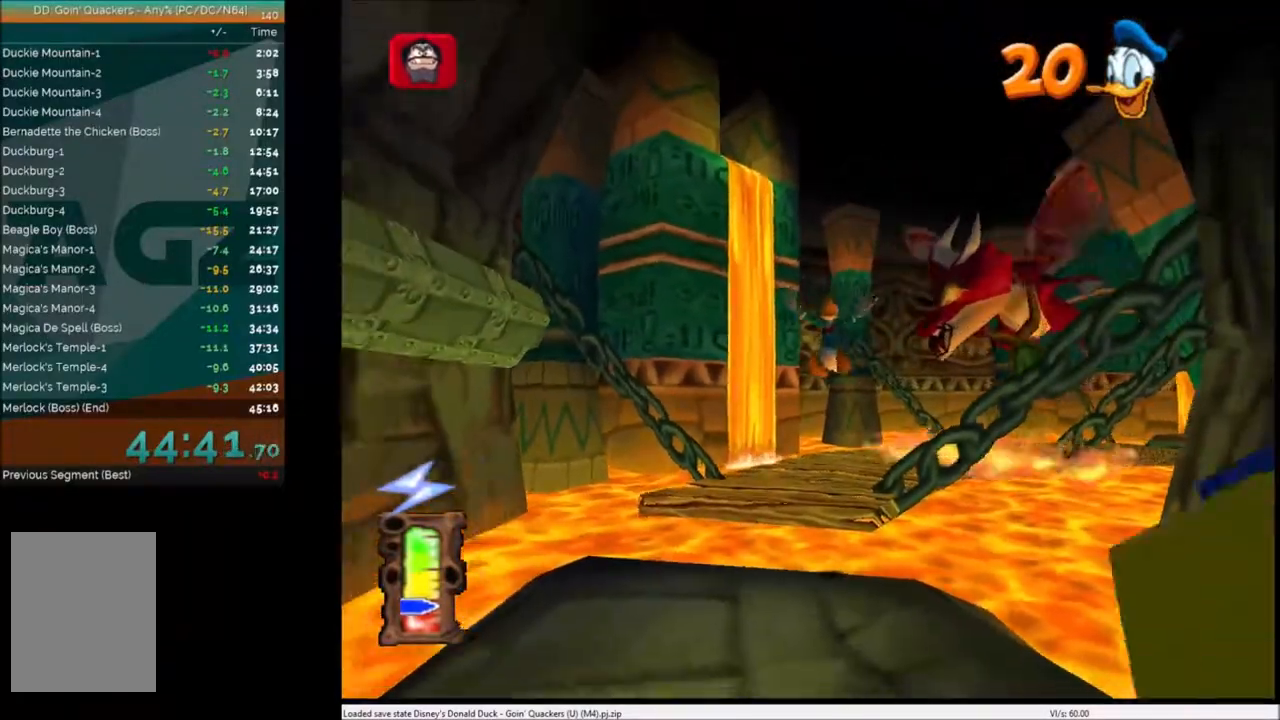
{"keys": ["down", "x"], "events": [[500, "x", "down"]]}
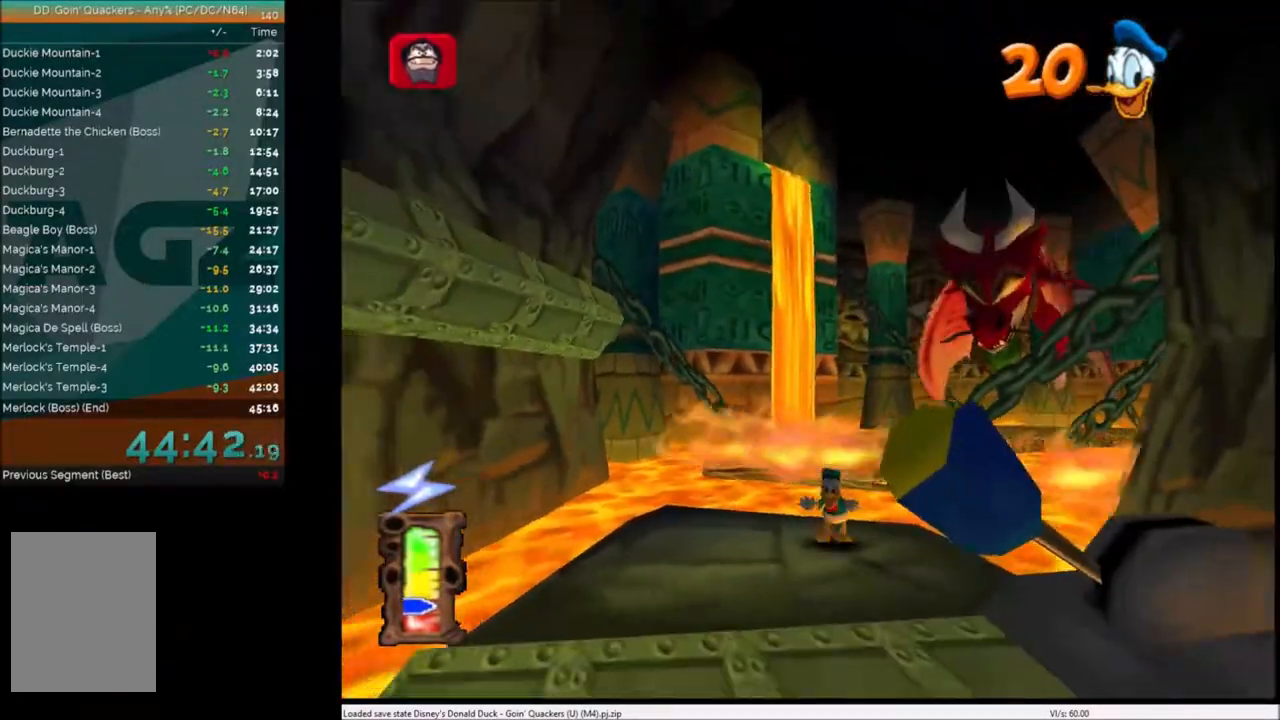
{"keys": ["down"], "events": [[100, "x", "up"], [234, "x", "down"], [334, "x", "up"], [434, "right", "down"], [501, "right", "up"]]}
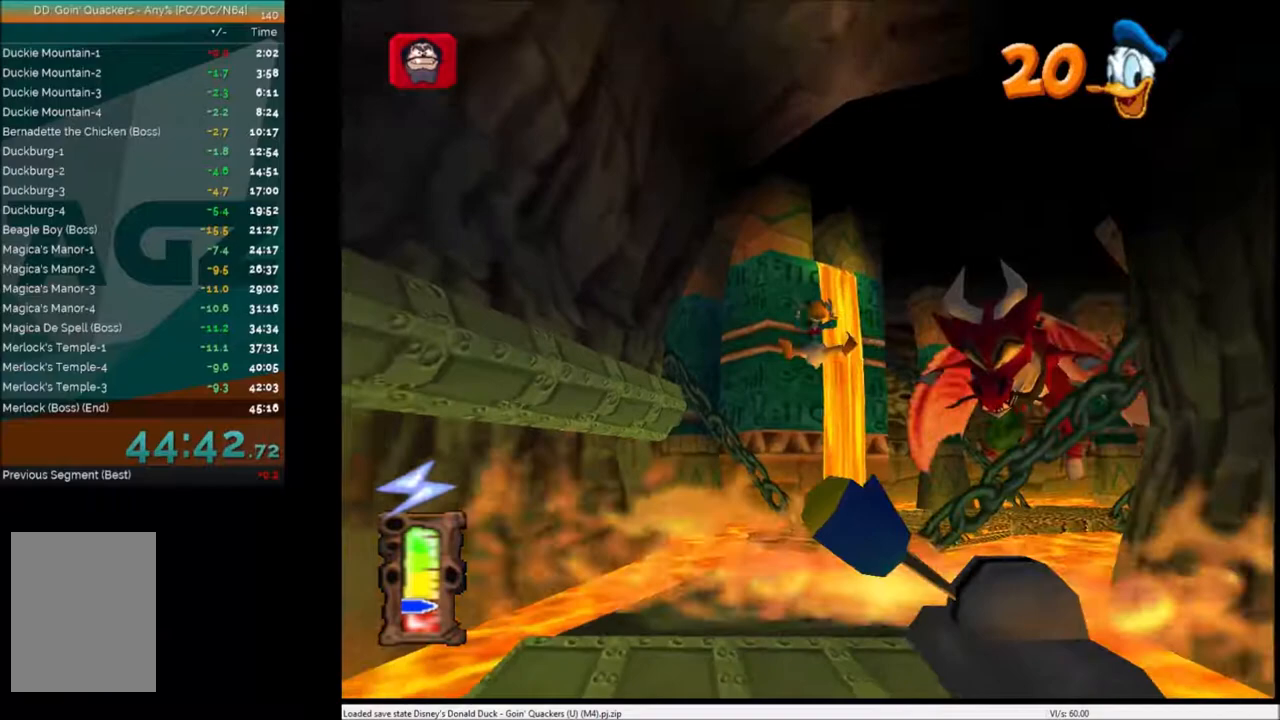
{"keys": ["c", "down"], "events": [[200, "c", "down"], [233, "c", "up"], [300, "left", "down"], [333, "c", "down"], [367, "left", "up"], [433, "c", "up"], [467, "c", "down"]]}
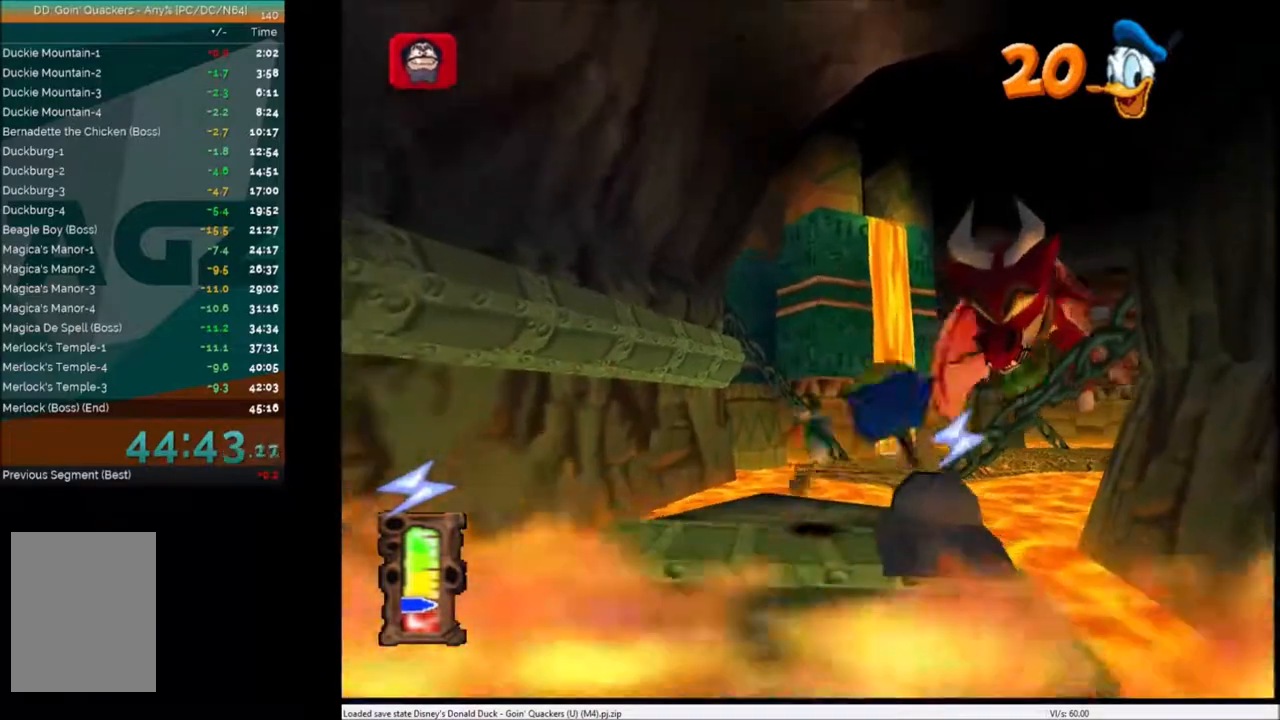
{"keys": ["down"], "events": [[67, "c", "up"]]}
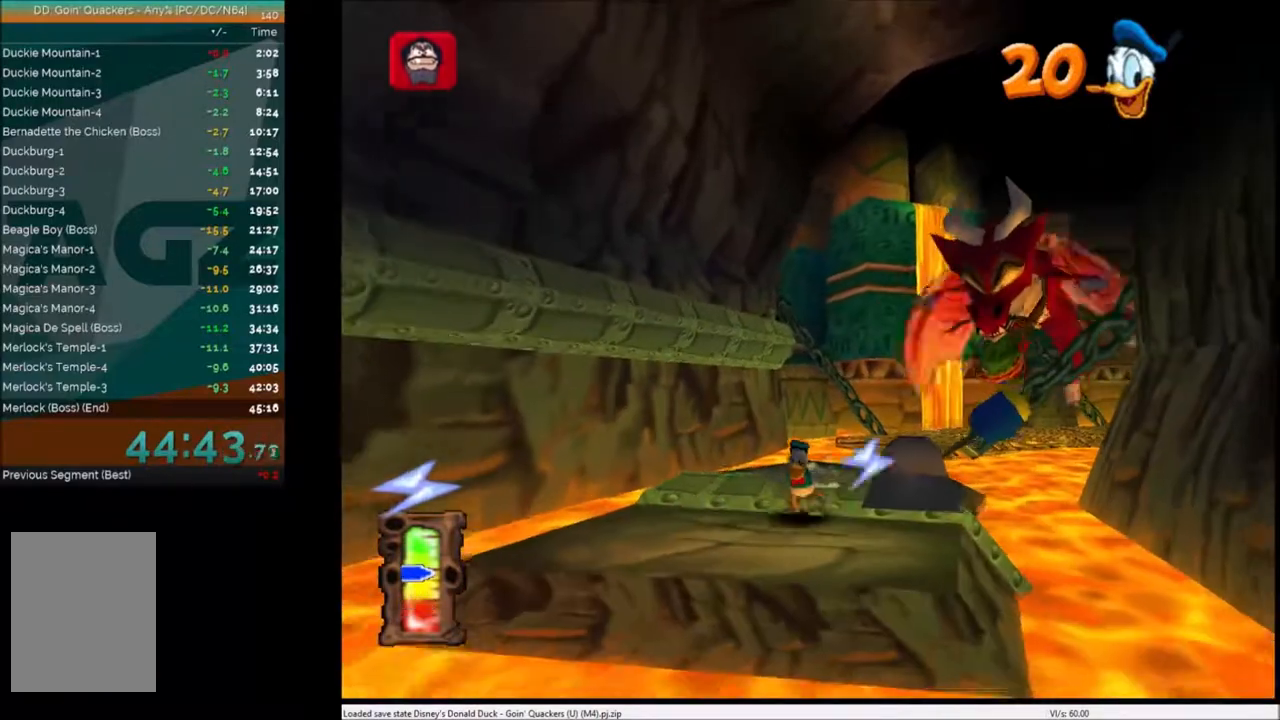
{"keys": ["down"], "events": [[367, "x", "down"], [500, "x", "up"]]}
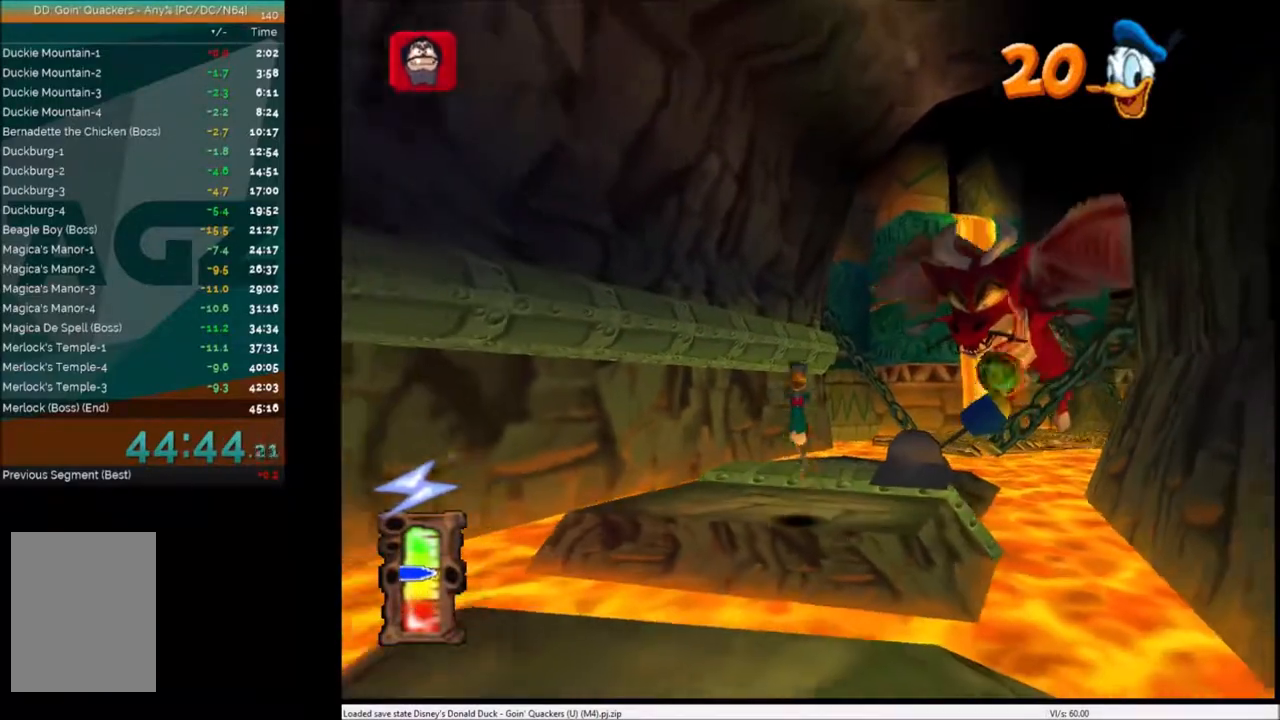
{"keys": ["down"], "events": [[367, "left", "down"], [467, "left", "up"]]}
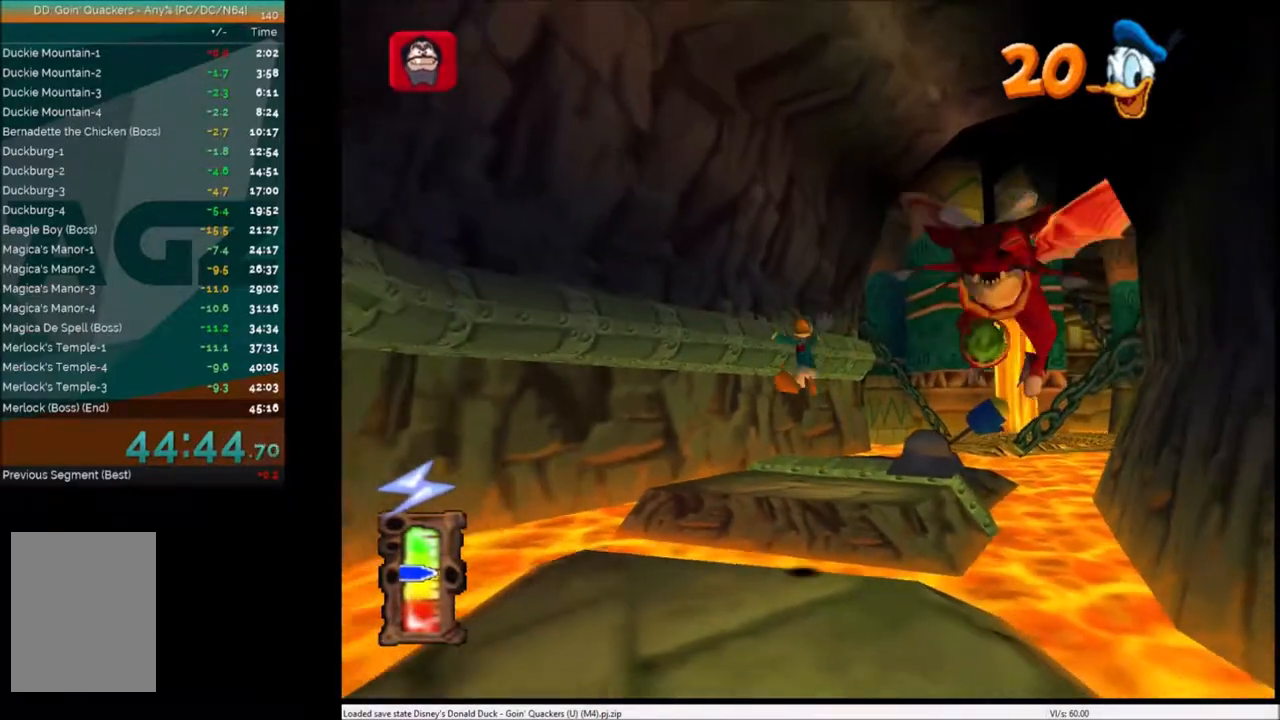
{"keys": ["down"], "events": [[133, "x", "down"], [200, "x", "up"]]}
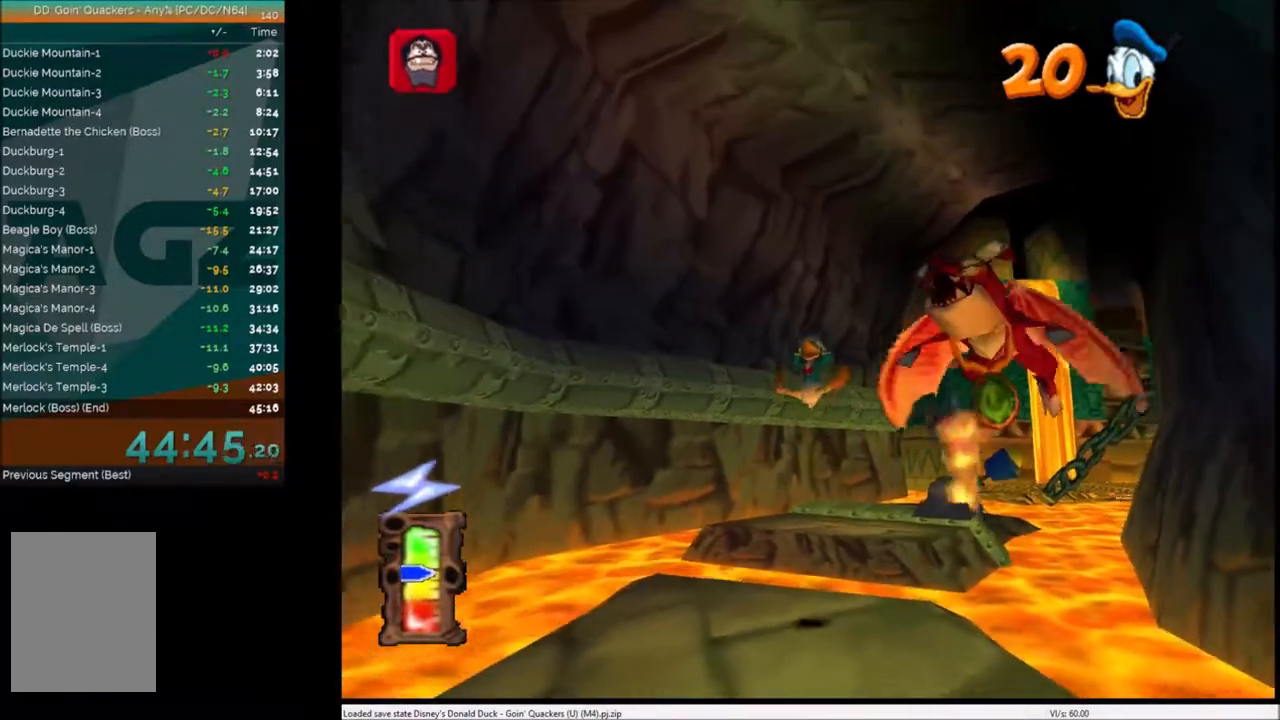
{"keys": ["down"], "events": []}
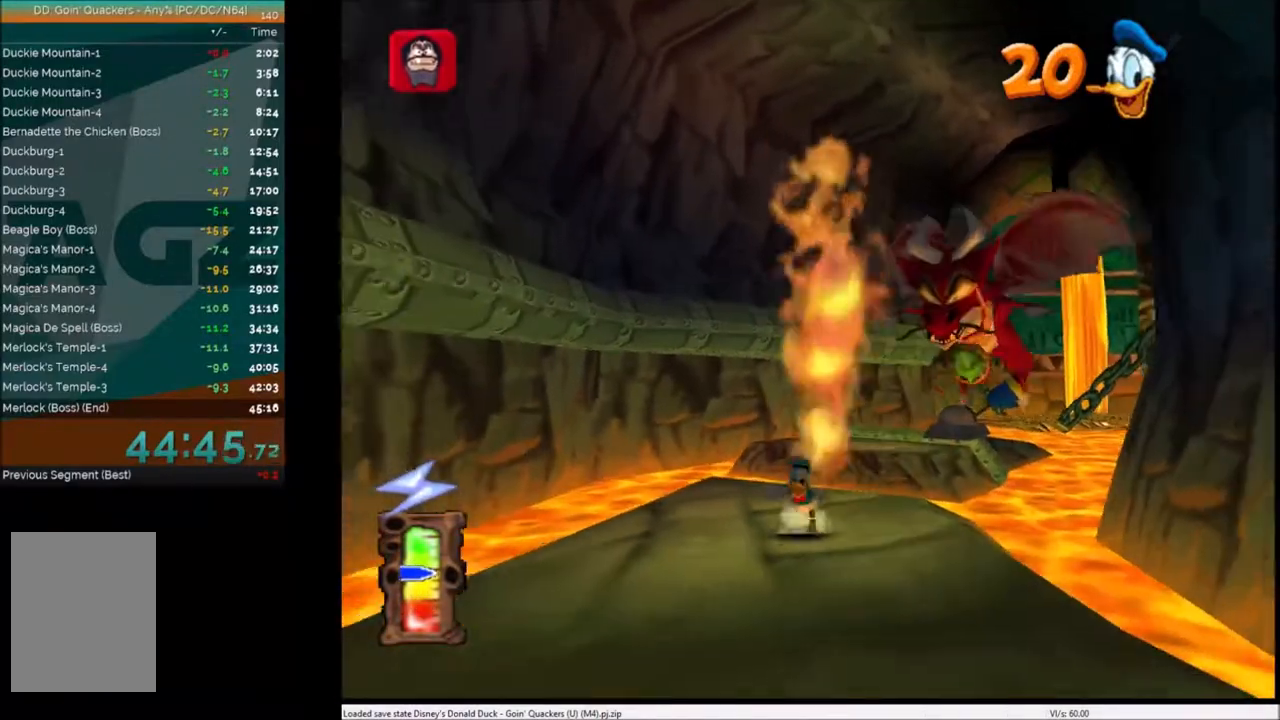
{"keys": ["down"], "events": [[300, "left", "down"], [467, "left", "up"]]}
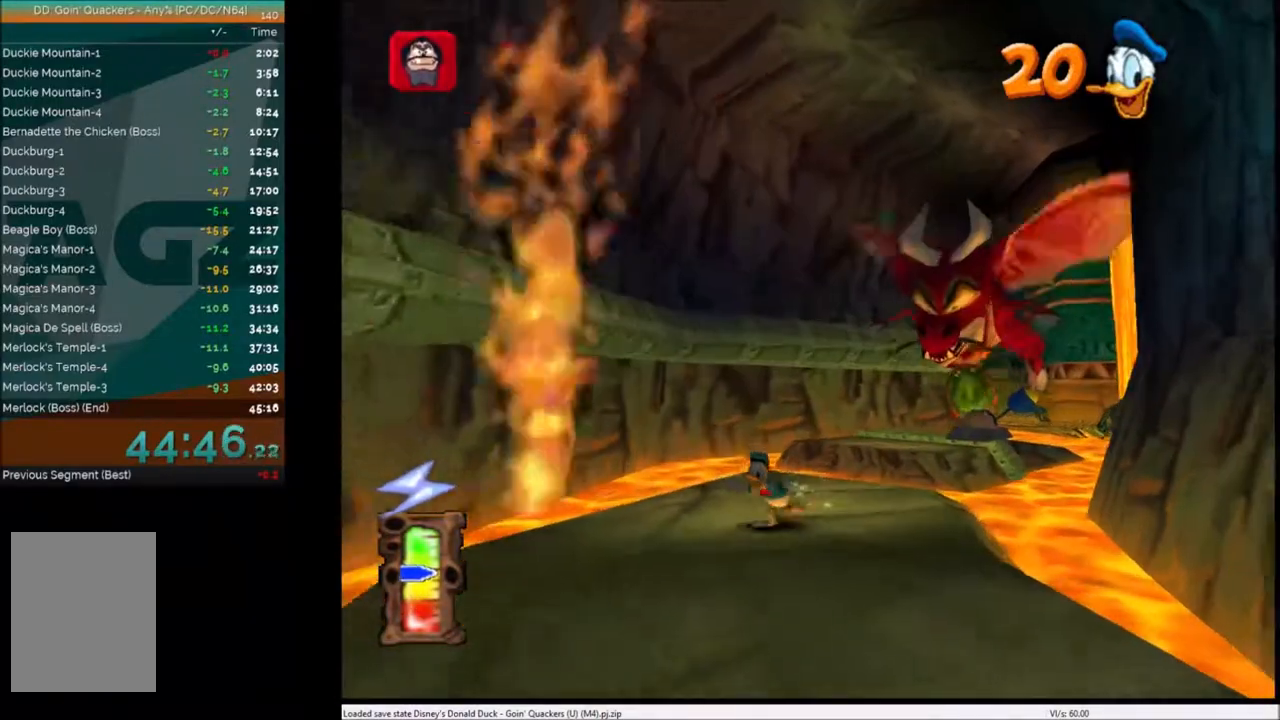
{"keys": ["down"], "events": [[100, "left", "down"], [200, "left", "up"], [300, "left", "down"], [401, "left", "up"]]}
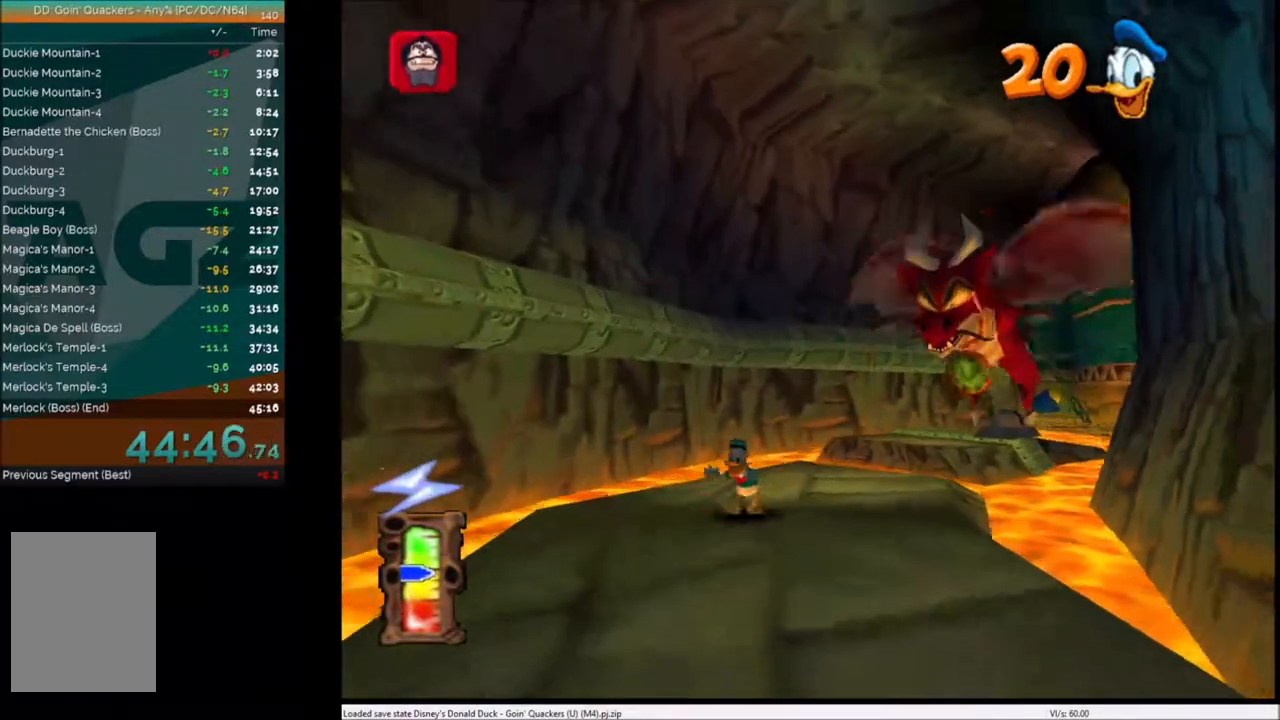
{"keys": ["down", "left"], "events": [[33, "left", "down"], [100, "left", "up"], [500, "left", "down"]]}
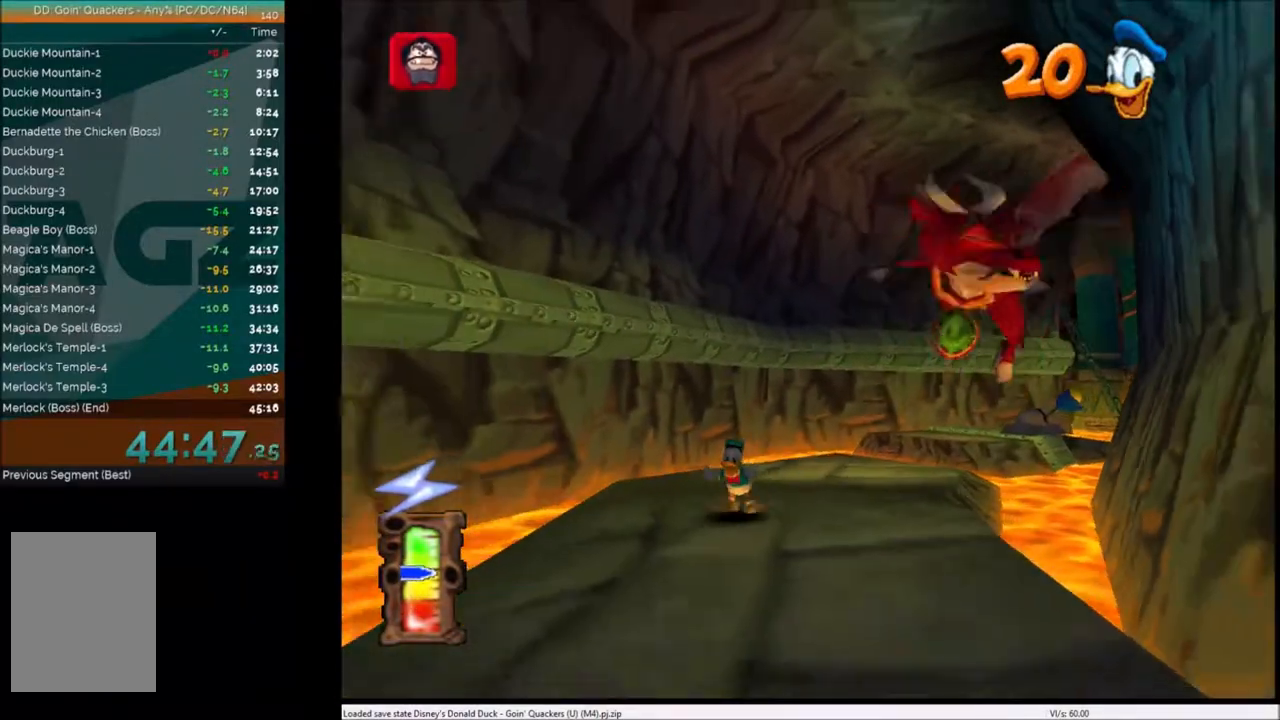
{"keys": ["down"], "events": [[100, "left", "up"]]}
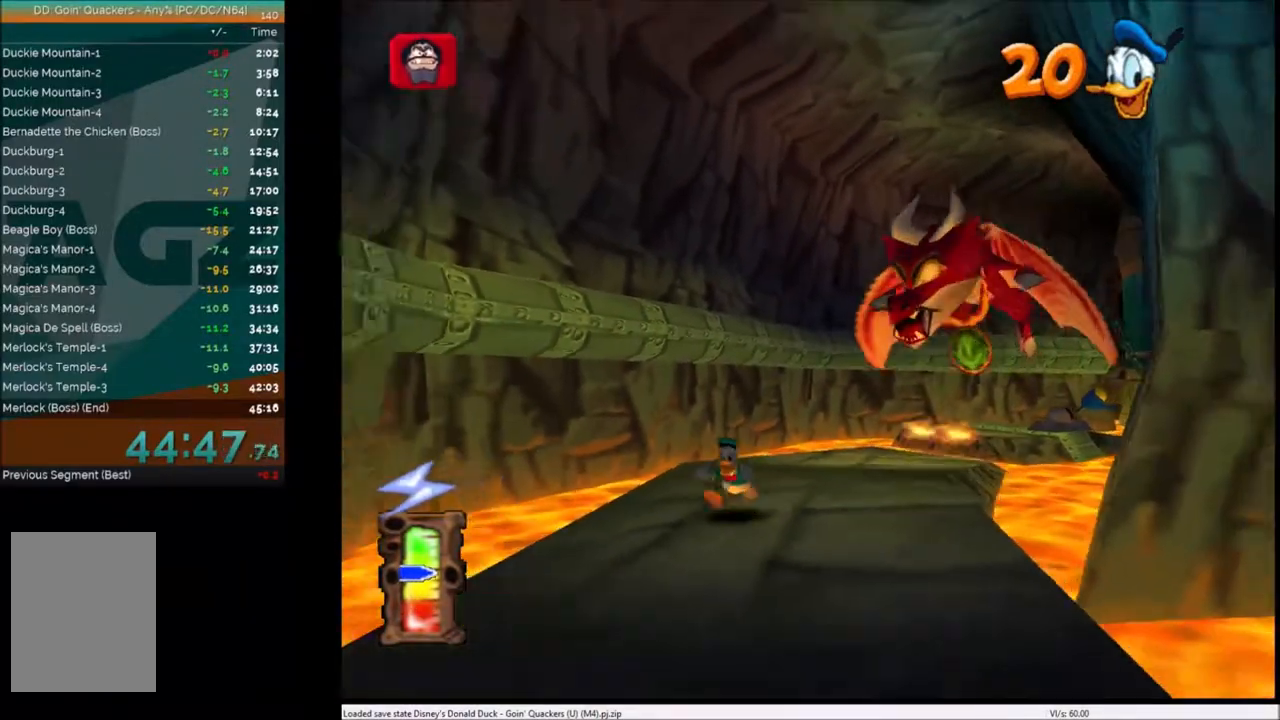
{"keys": ["down"], "events": [[66, "left", "down"], [166, "left", "up"], [333, "left", "down"], [433, "left", "up"]]}
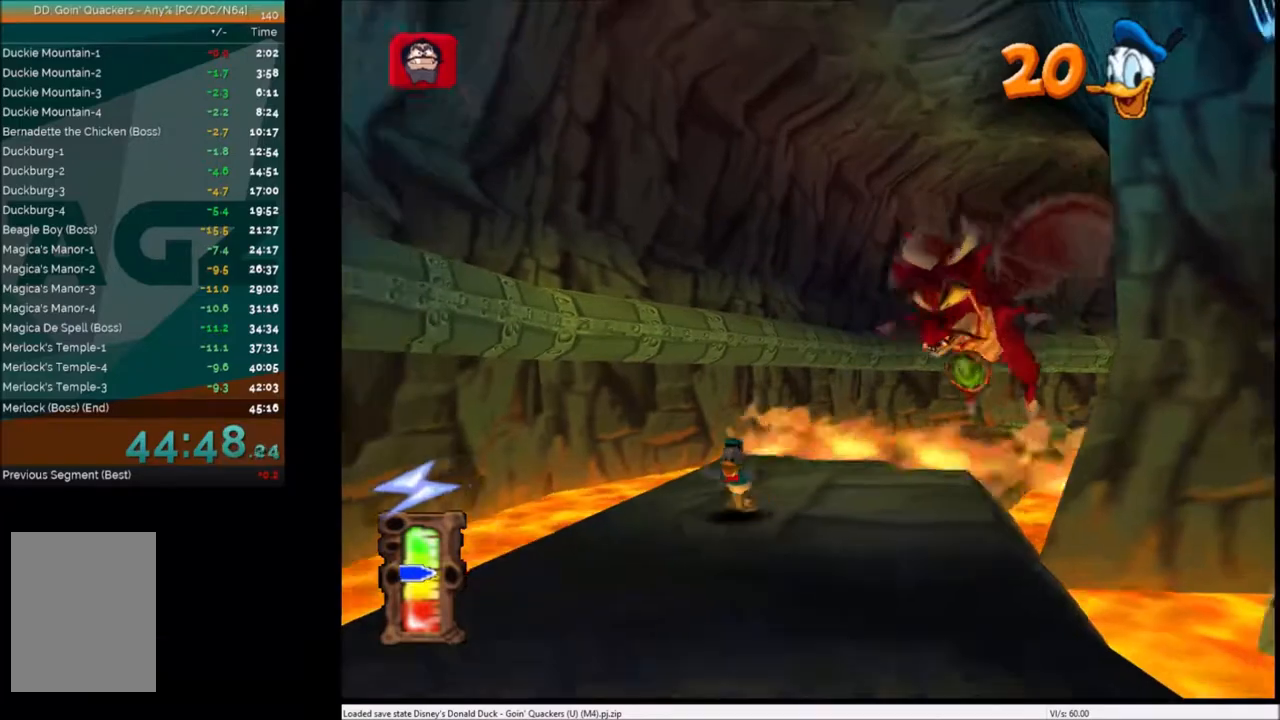
{"keys": ["down"], "events": [[67, "left", "down"], [167, "left", "up"], [200, "x", "down"], [367, "x", "up"], [467, "left", "down"], [501, "left", "up"]]}
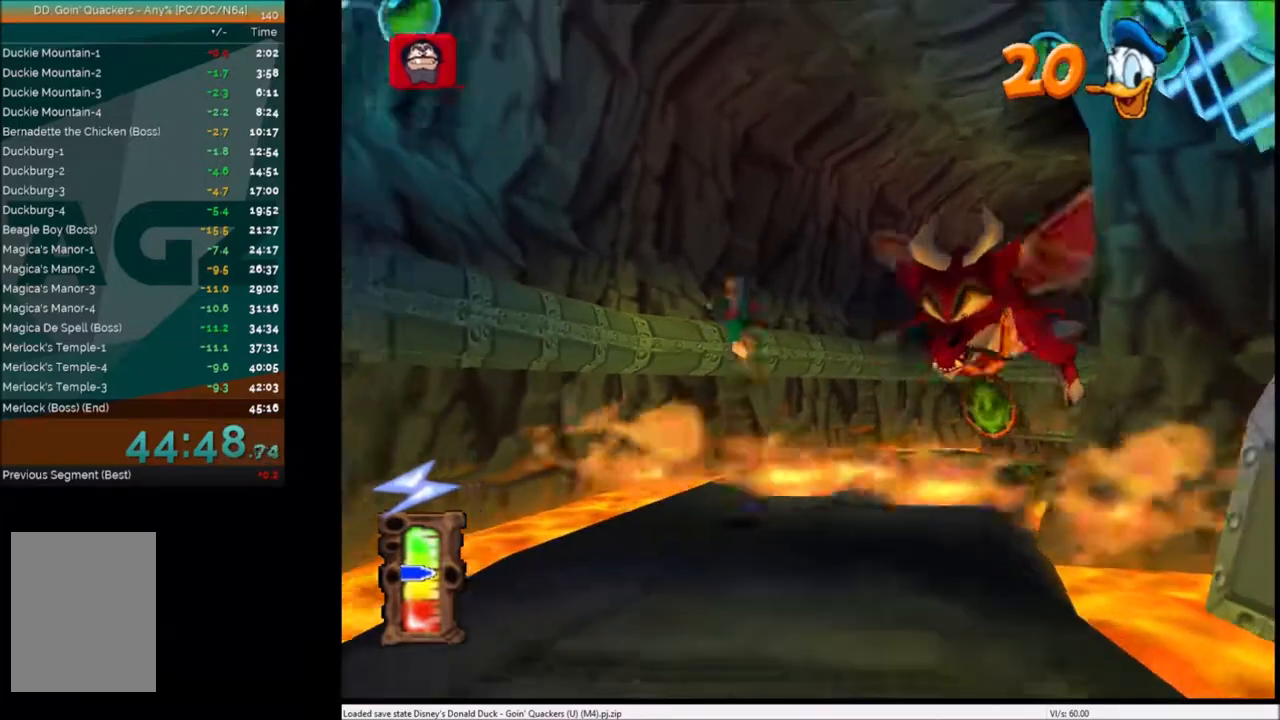
{"keys": ["down"], "events": [[300, "x", "down"], [367, "left", "down"], [467, "left", "up"], [467, "x", "up"]]}
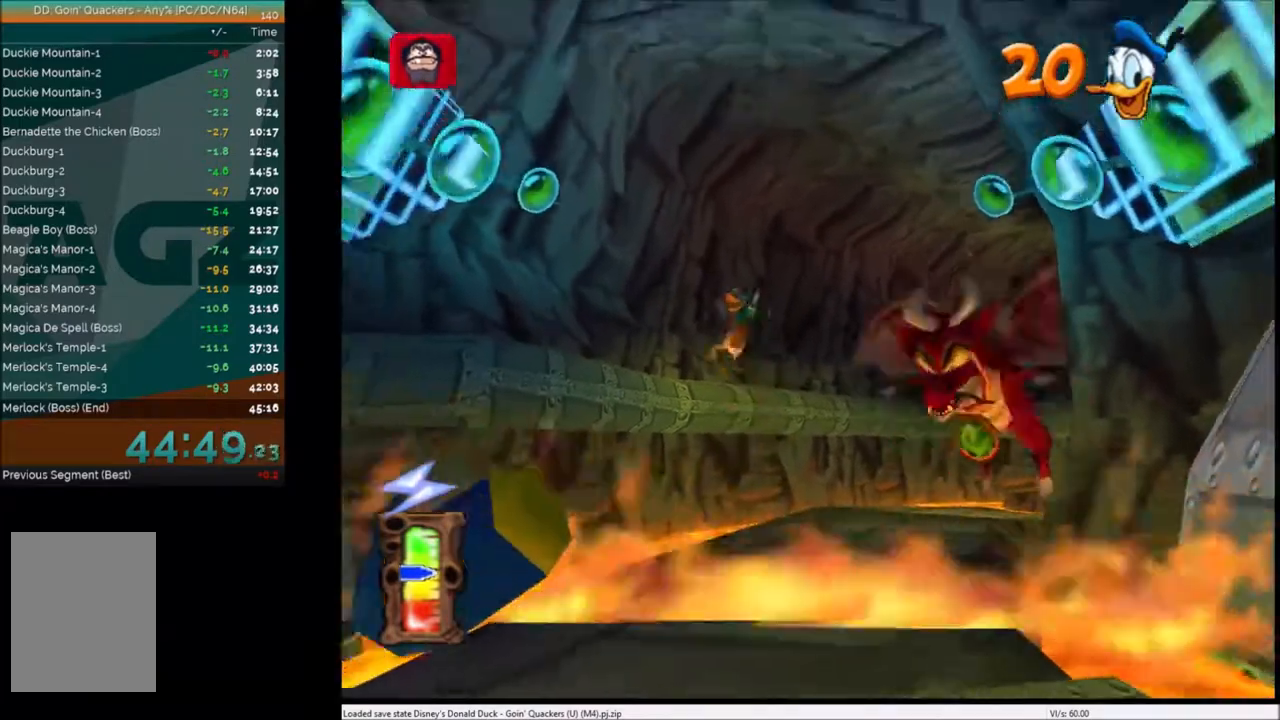
{"keys": ["c", "down", "left"], "events": [[100, "left", "down"], [234, "left", "up"], [434, "left", "down"], [501, "c", "down"]]}
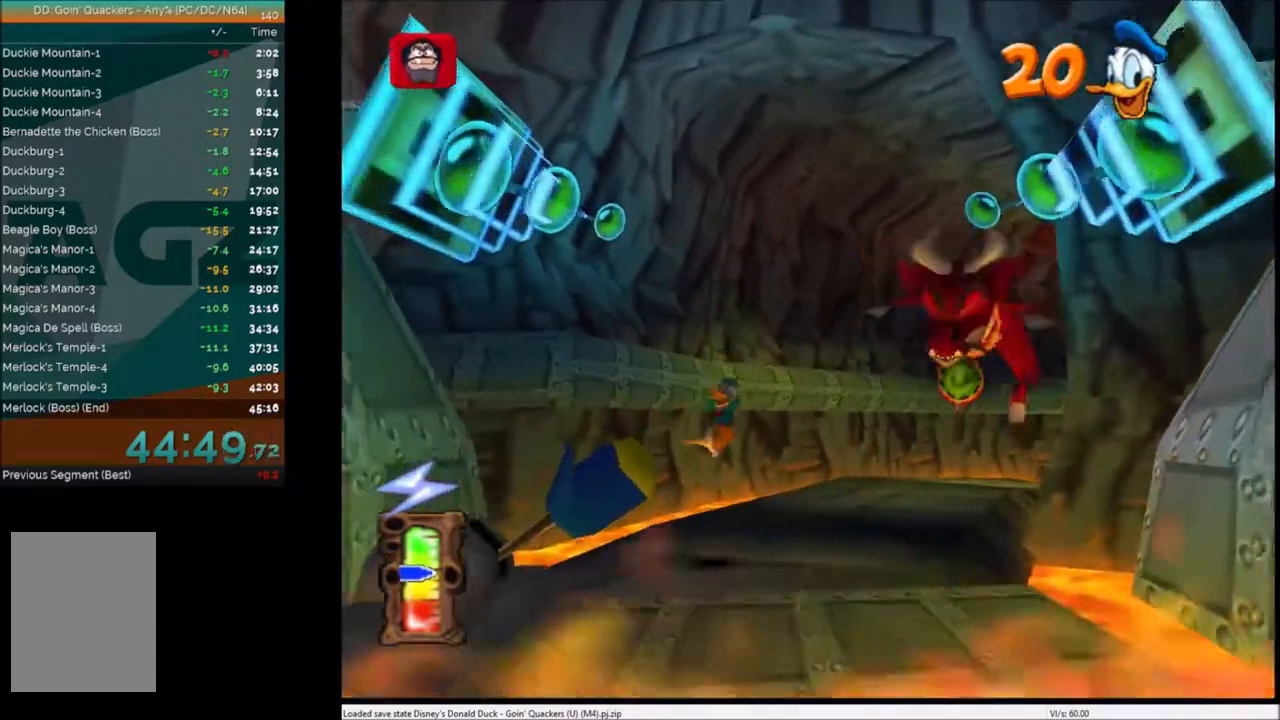
{"keys": ["c", "down"], "events": [[33, "left", "up"], [66, "c", "up"], [166, "c", "down"], [166, "left", "down"], [267, "c", "up"], [267, "left", "up"], [300, "c", "down"], [367, "c", "up"], [467, "c", "down"]]}
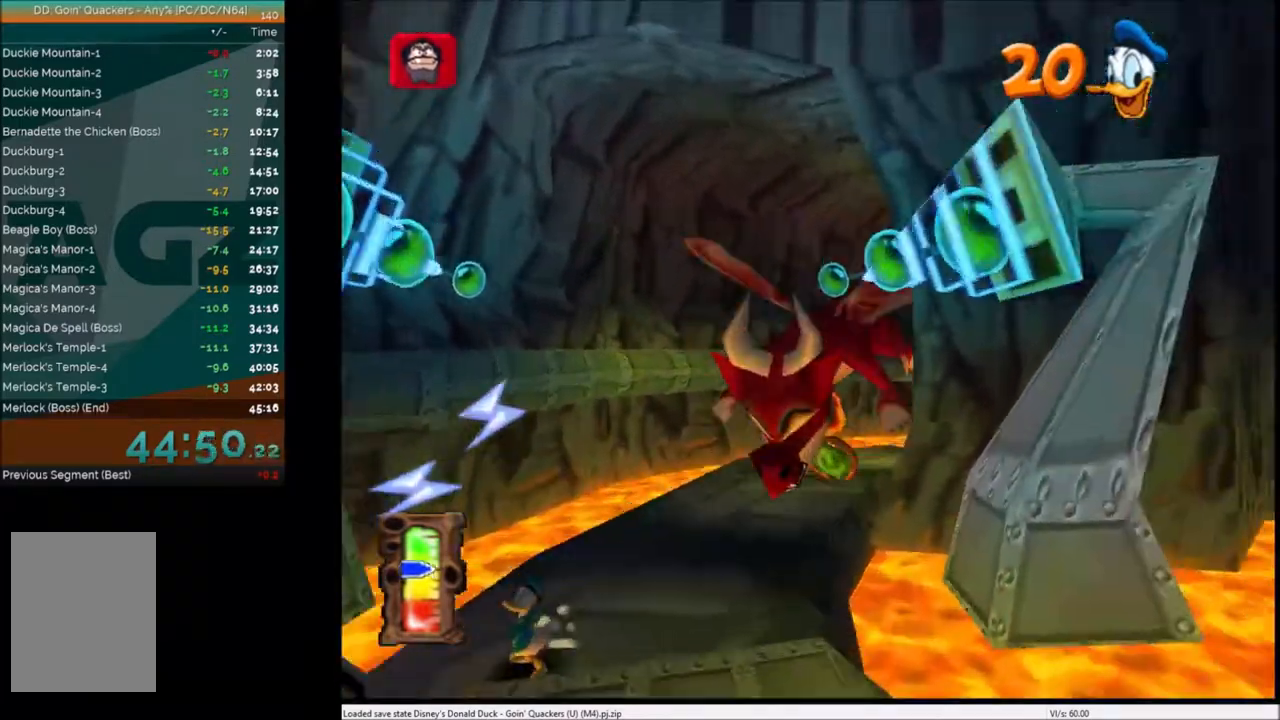
{"keys": ["down"], "events": [[34, "c", "up"], [100, "x", "down"], [200, "x", "up"], [234, "x", "down"], [300, "x", "up"], [367, "x", "down"], [401, "x", "up"]]}
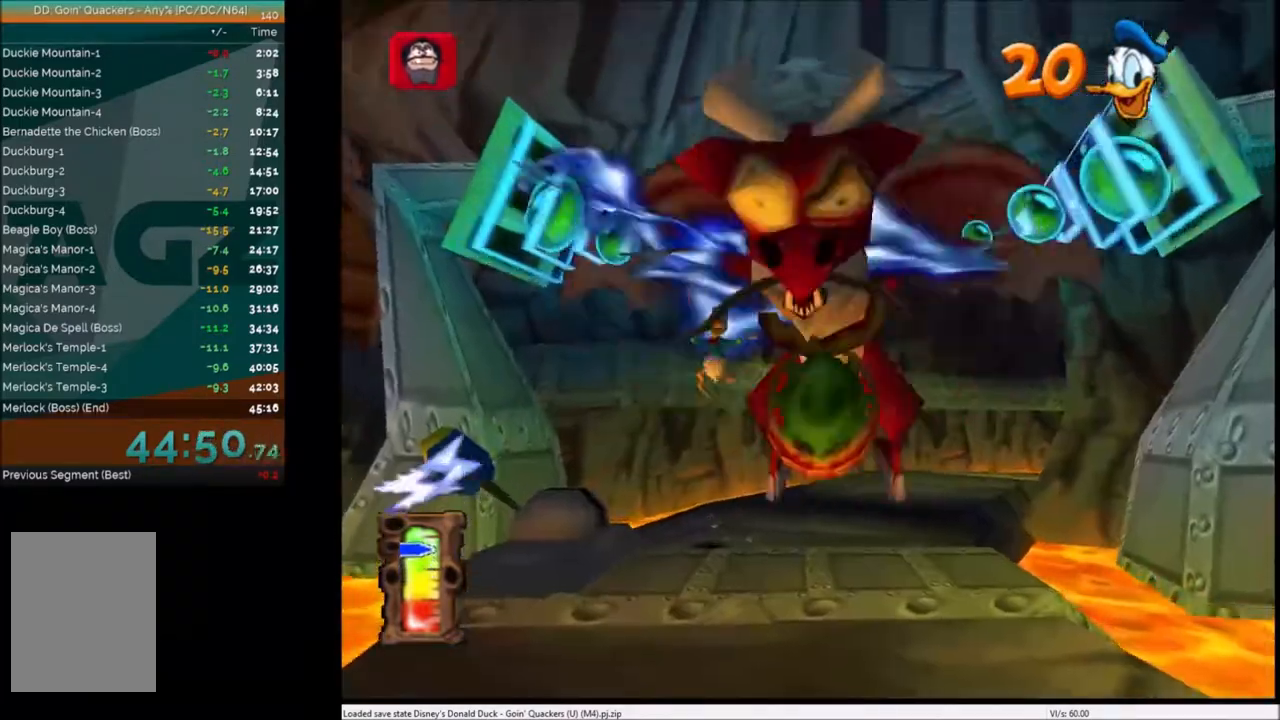
{"keys": ["down", "right"], "events": [[433, "right", "down"]]}
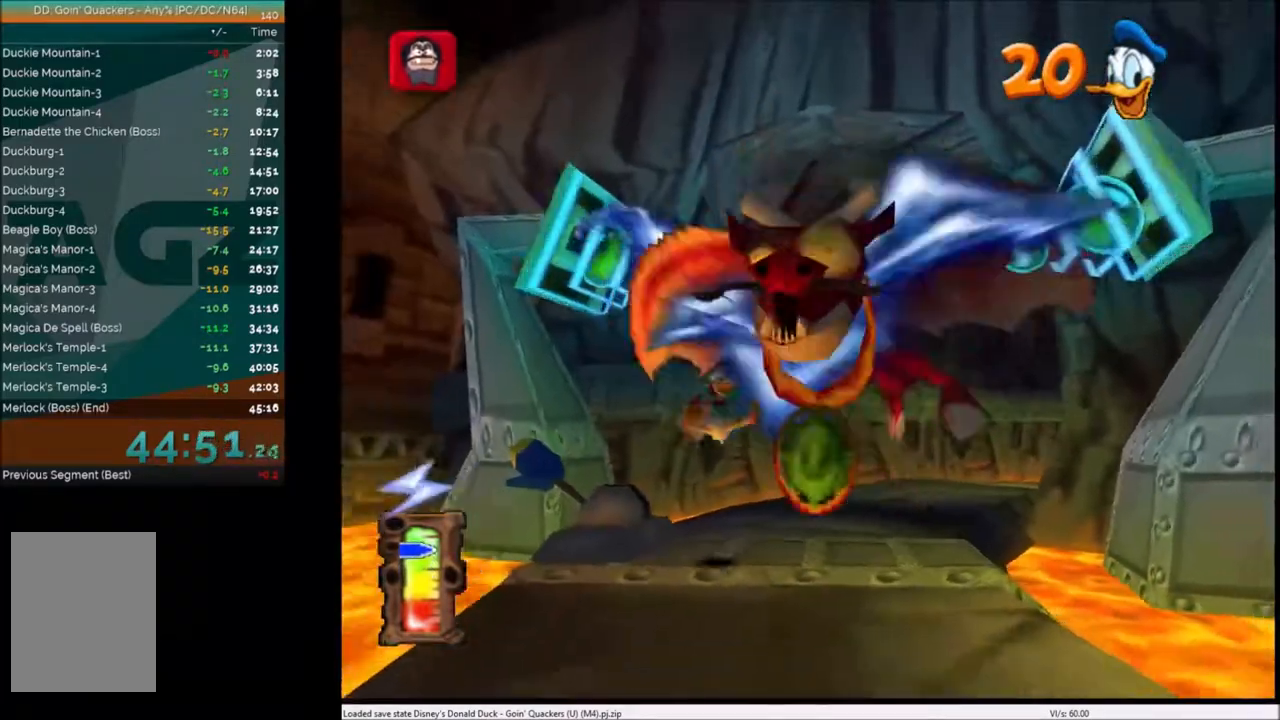
{"keys": ["down"], "events": [[67, "right", "up"]]}
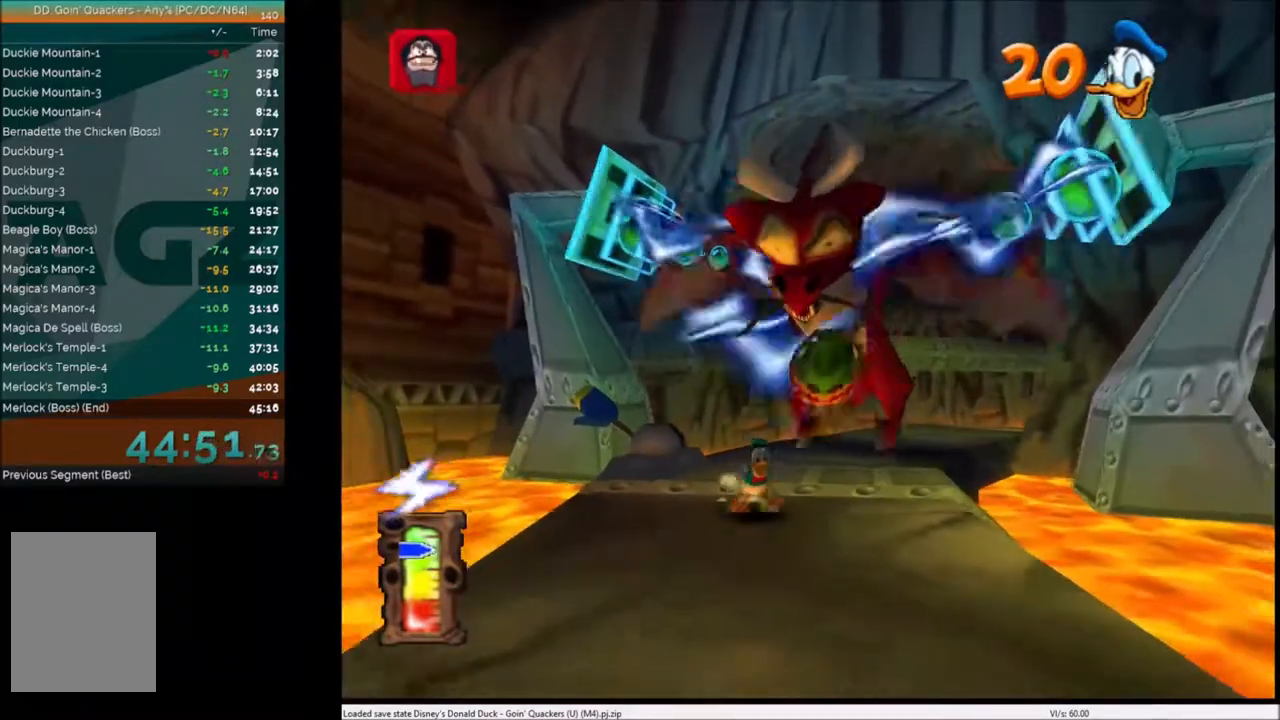
{"keys": ["down"], "events": [[300, "right", "down"], [400, "right", "up"]]}
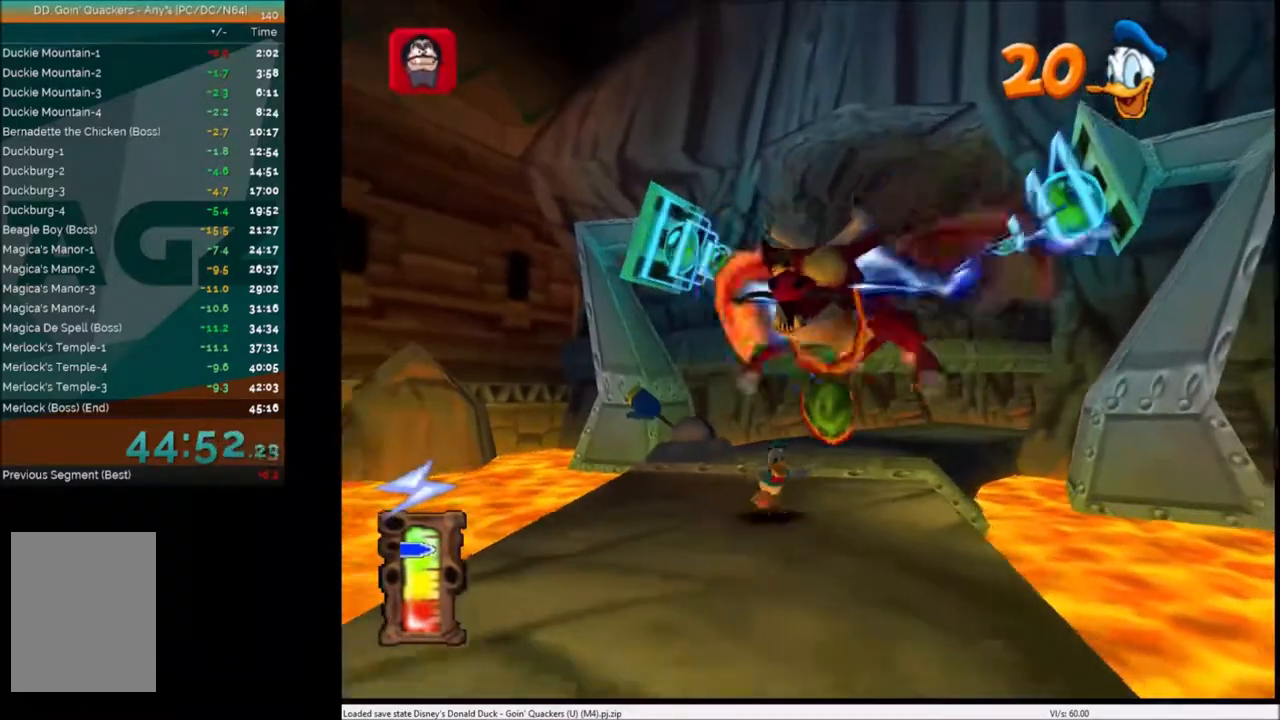
{"keys": ["down"], "events": [[67, "left", "down"], [167, "left", "up"]]}
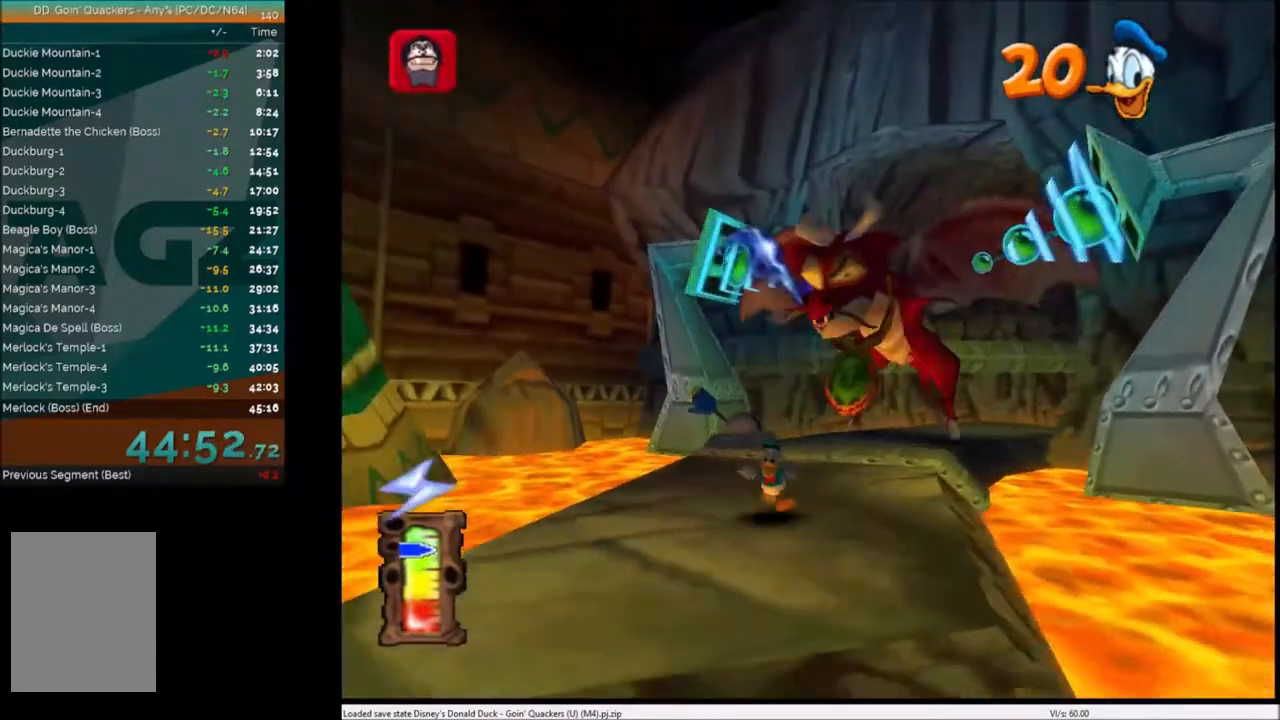
{"keys": ["down"], "events": []}
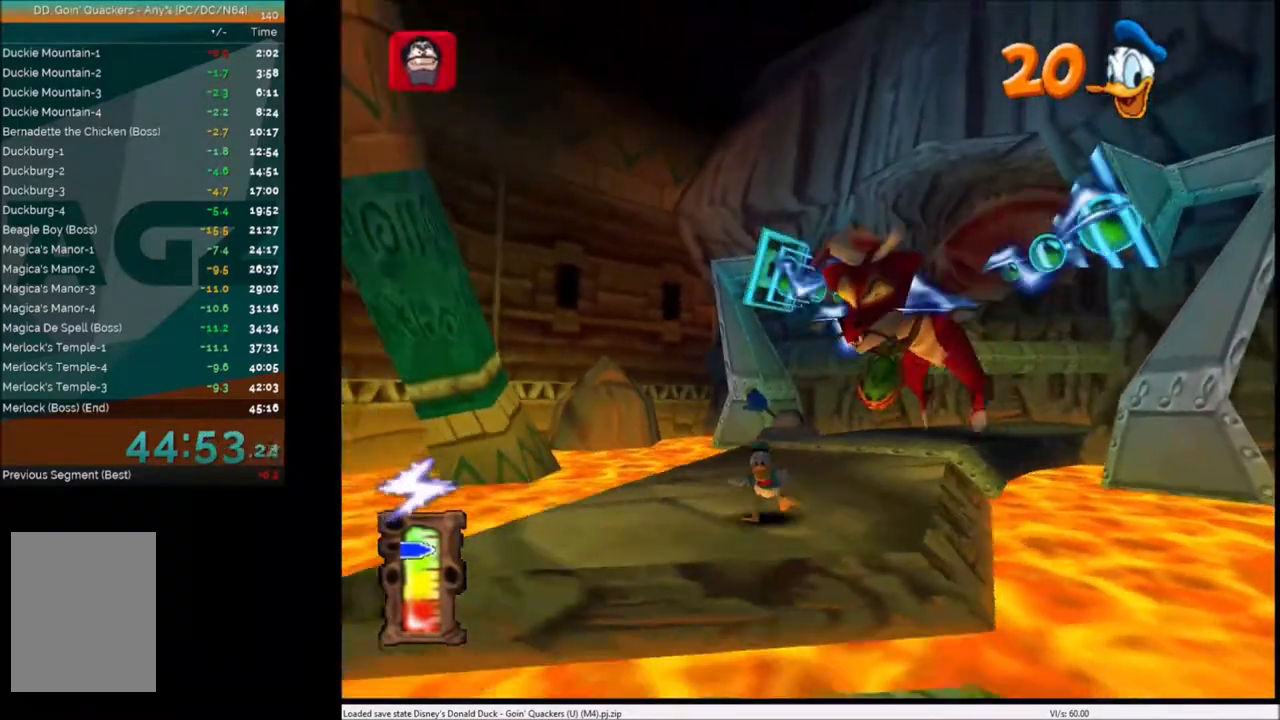
{"keys": ["down"], "events": [[167, "x", "down"], [367, "x", "up"]]}